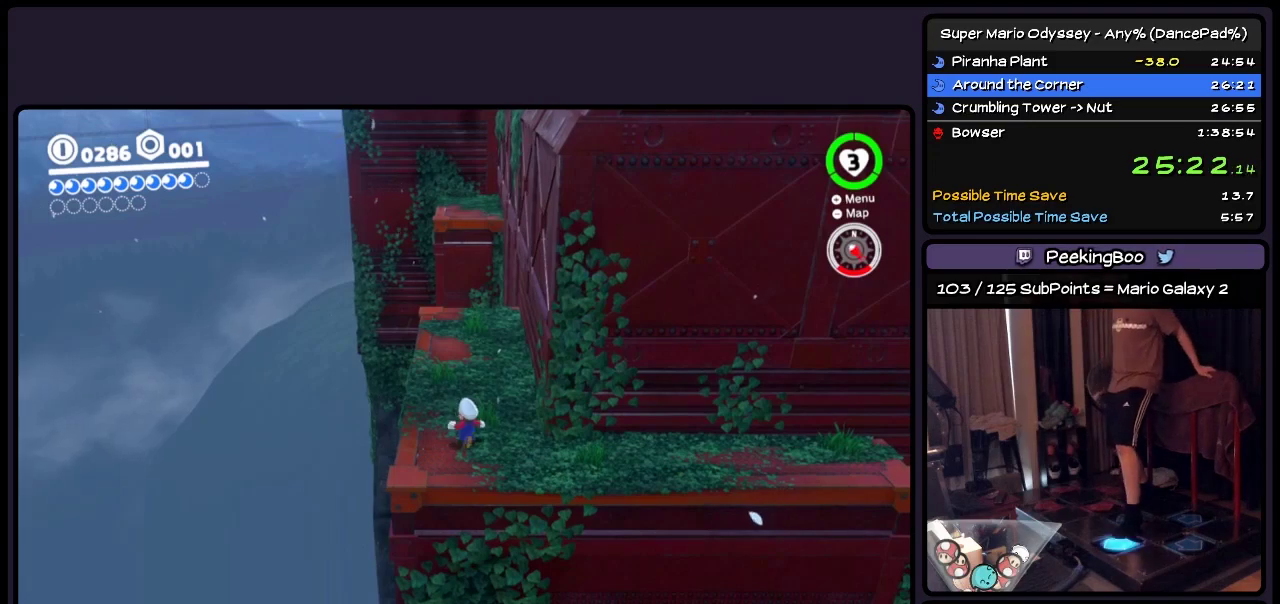
Gameplay with a controller (Nintendo layout); each line is a JSON object with the inputs held at the frame after it. "events" lists button and stick changes between this image and that frame as [ms after this image, input, new state], when the widget could be followed in between. Not read: L2 L3 R2 R3.
{"buttons": ["DPAD_UP"], "events": []}
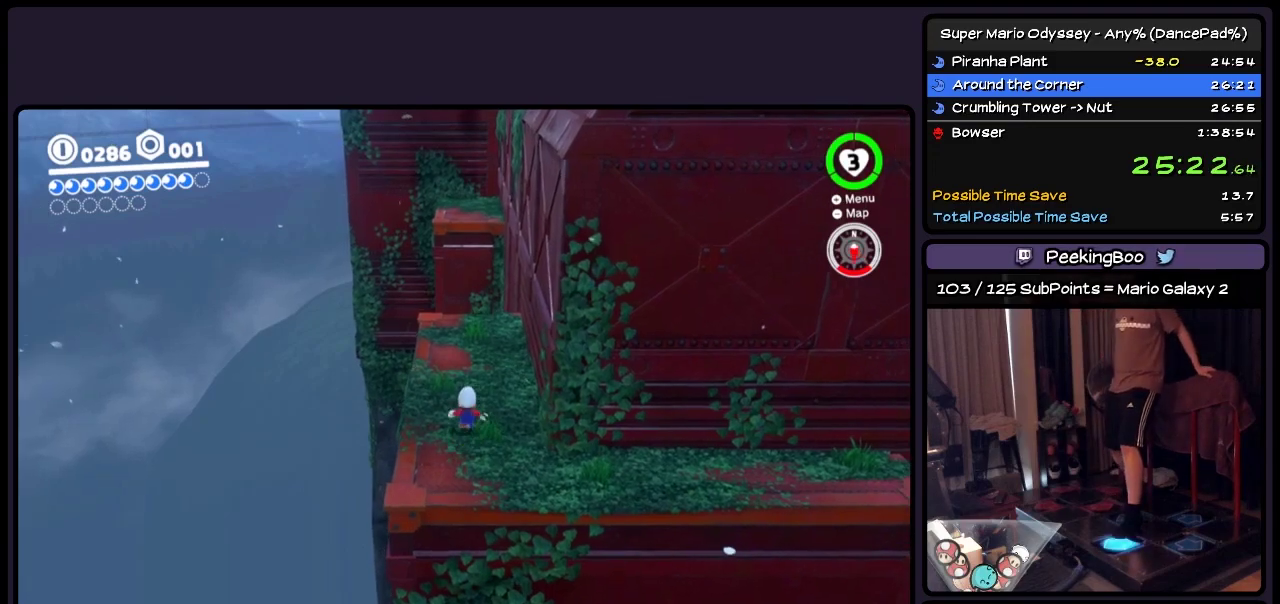
{"buttons": ["DPAD_UP"], "events": []}
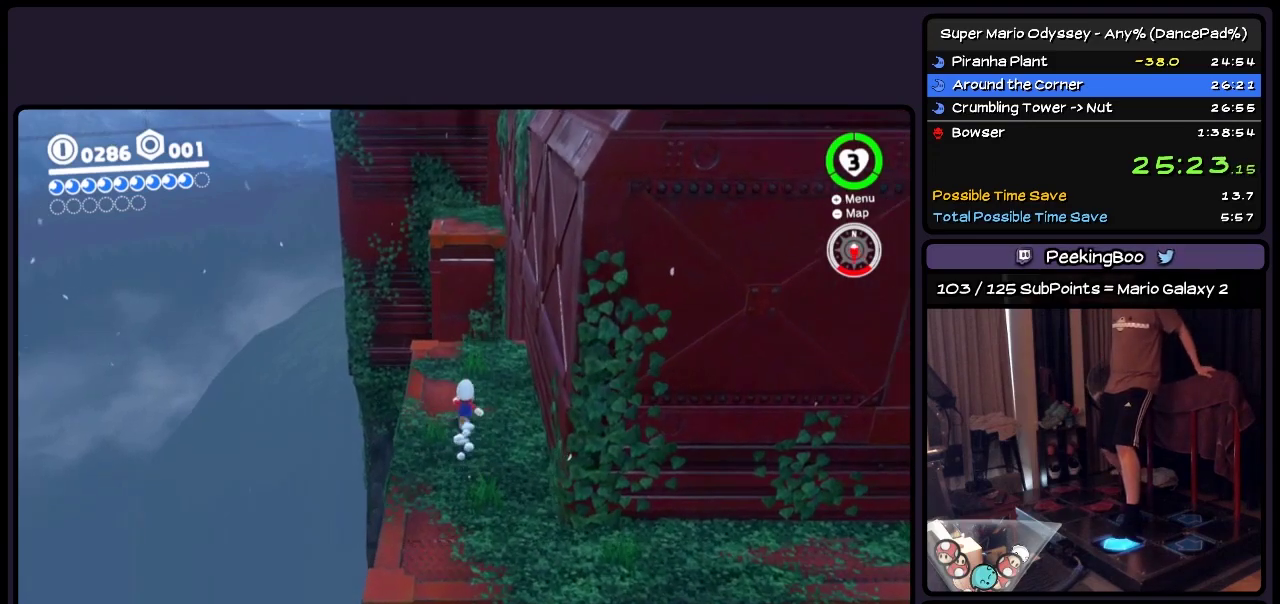
{"buttons": ["DPAD_UP"], "events": []}
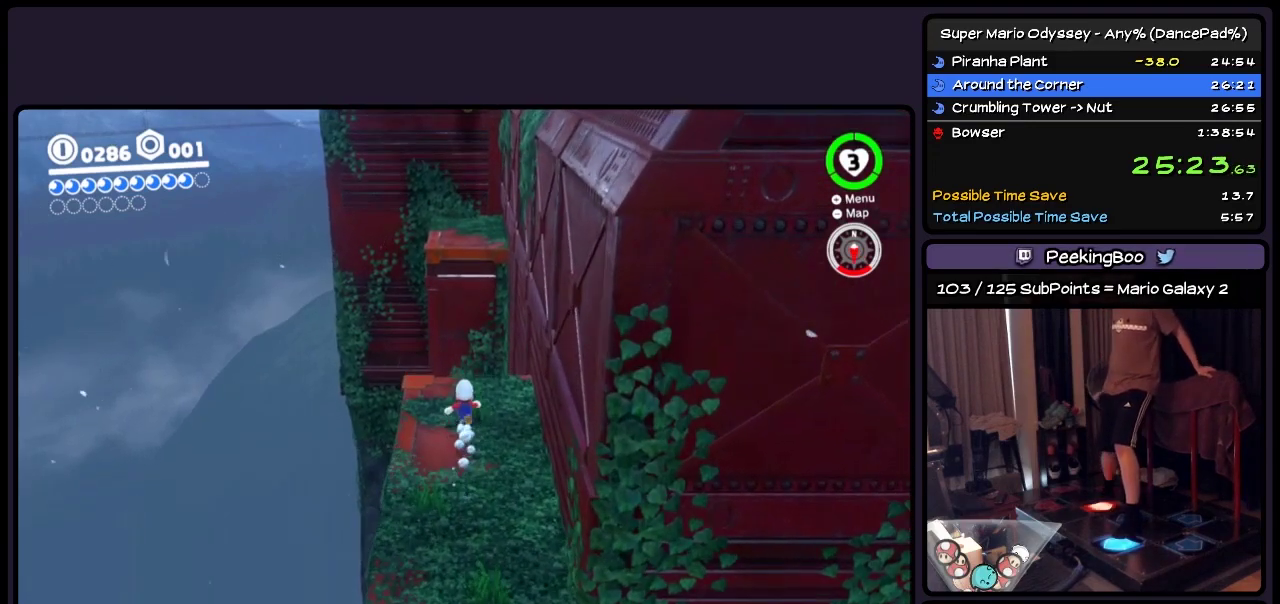
{"buttons": ["DPAD_UP"], "events": [[217, "A", "down"], [333, "A", "up"]]}
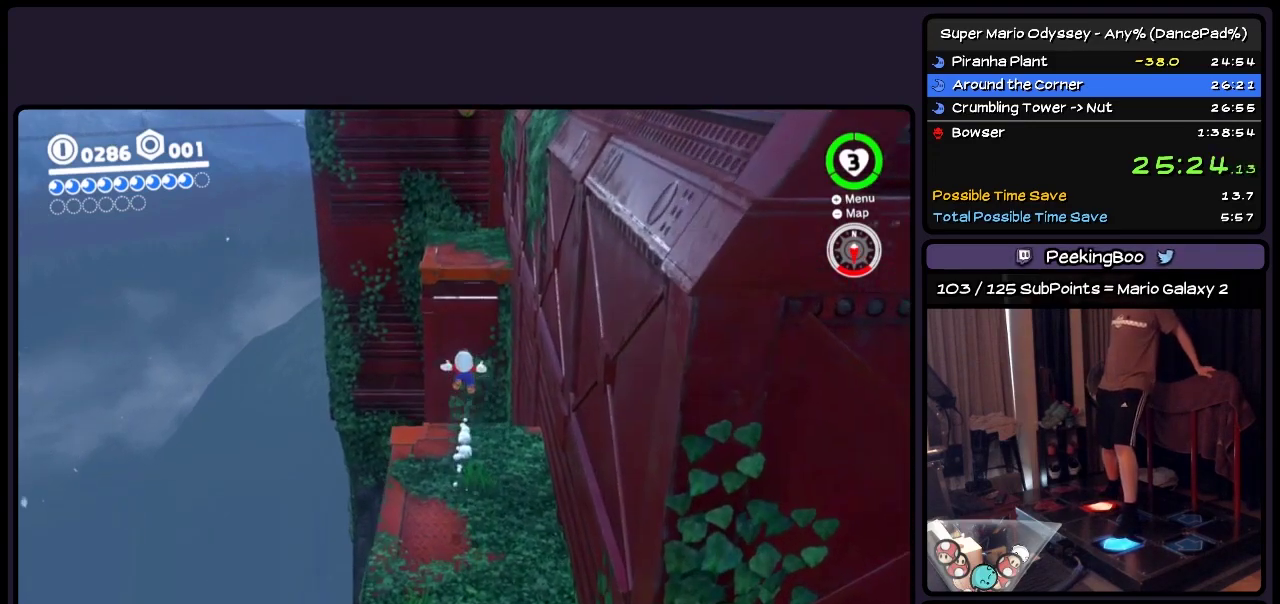
{"buttons": ["Y", "DPAD_UP"], "events": [[467, "Y", "down"]]}
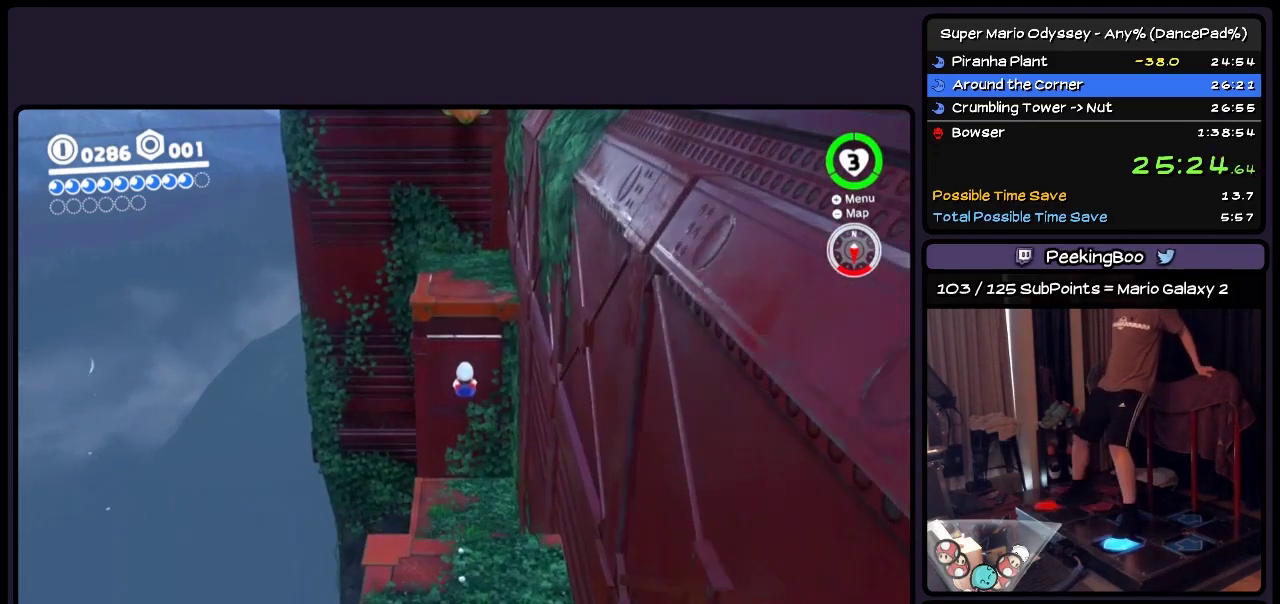
{"buttons": ["DPAD_UP"], "events": [[133, "Y", "up"]]}
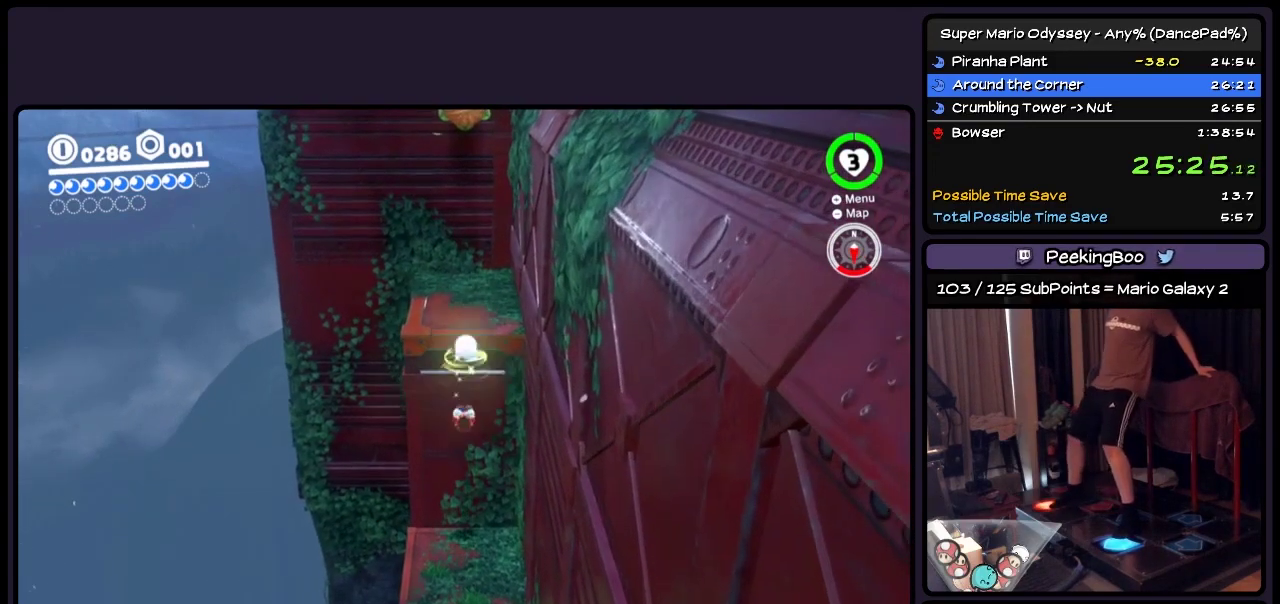
{"buttons": ["Y", "DPAD_UP"], "events": [[50, "Y", "down"]]}
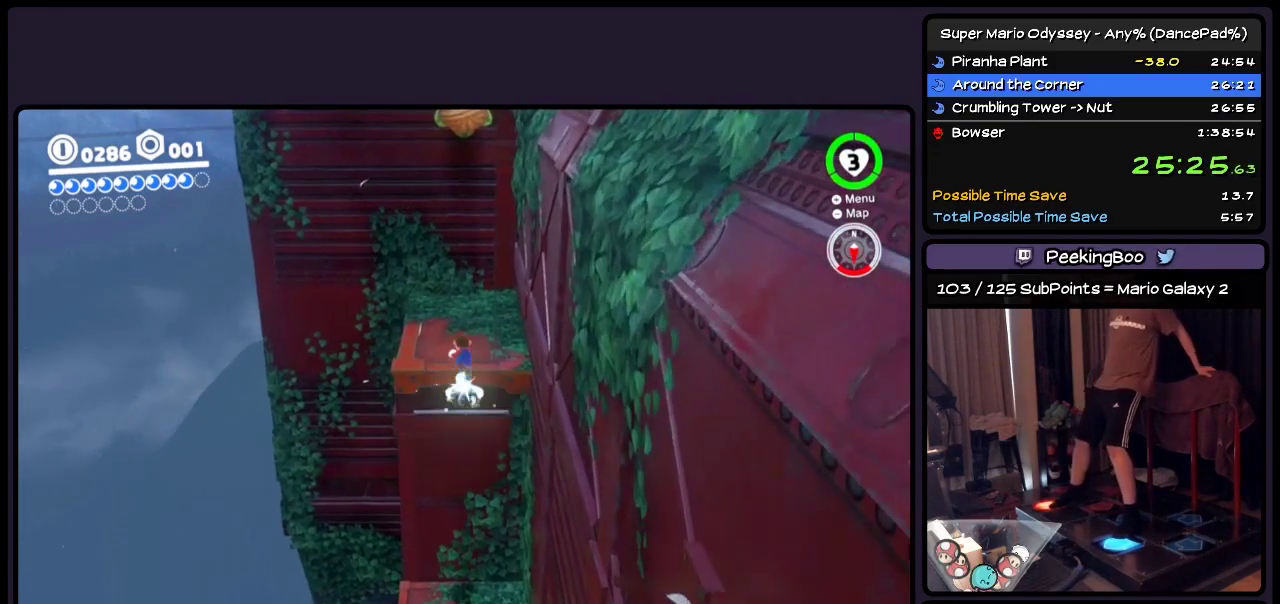
{"buttons": ["DPAD_UP"], "events": [[133, "Y", "up"]]}
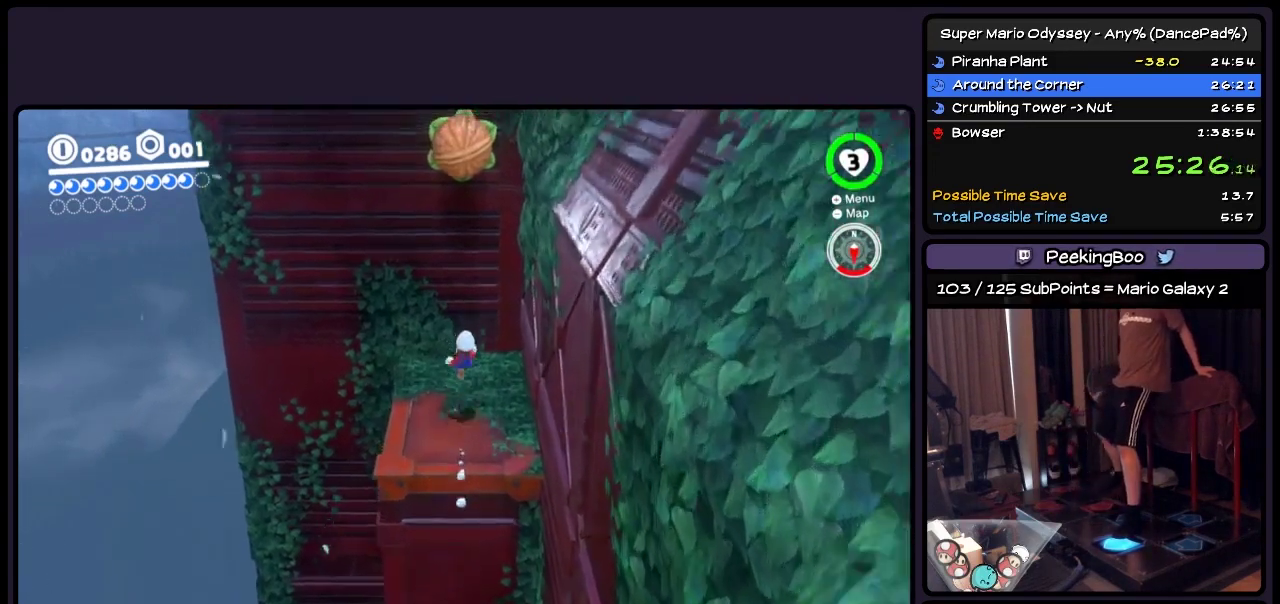
{"buttons": ["DPAD_UP"], "events": [[133, "A", "down"], [300, "A", "up"]]}
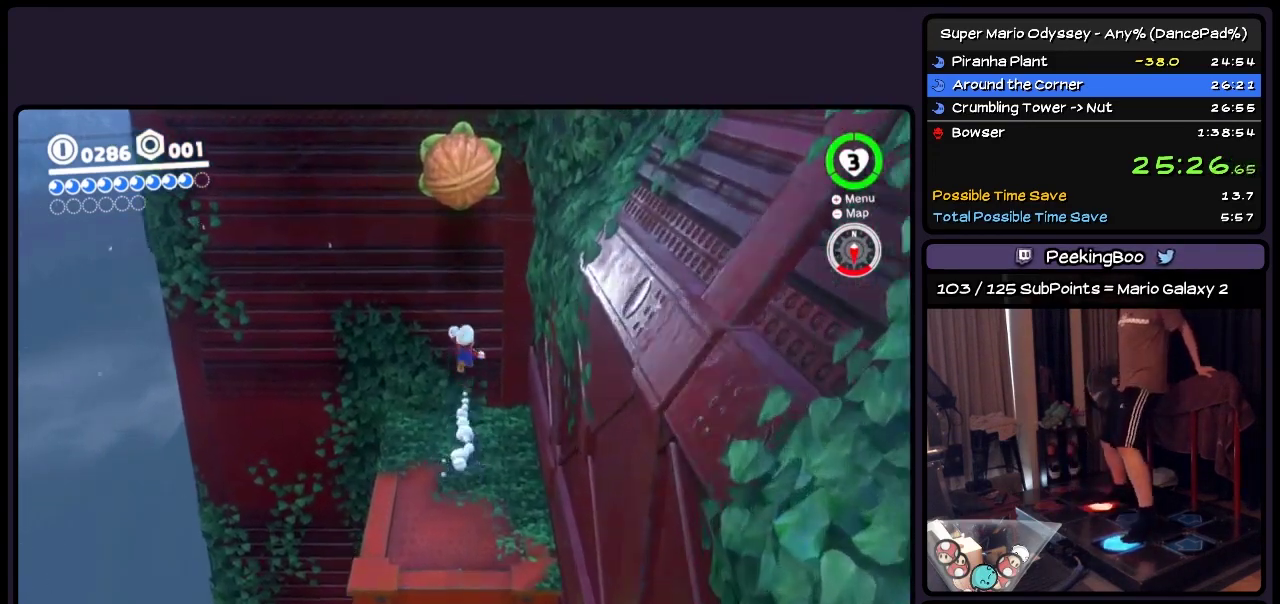
{"buttons": ["DPAD_UP", "DPAD_LEFT"], "events": [[167, "DPAD_UP", "up"], [217, "DPAD_UP", "down"], [500, "DPAD_LEFT", "down"]]}
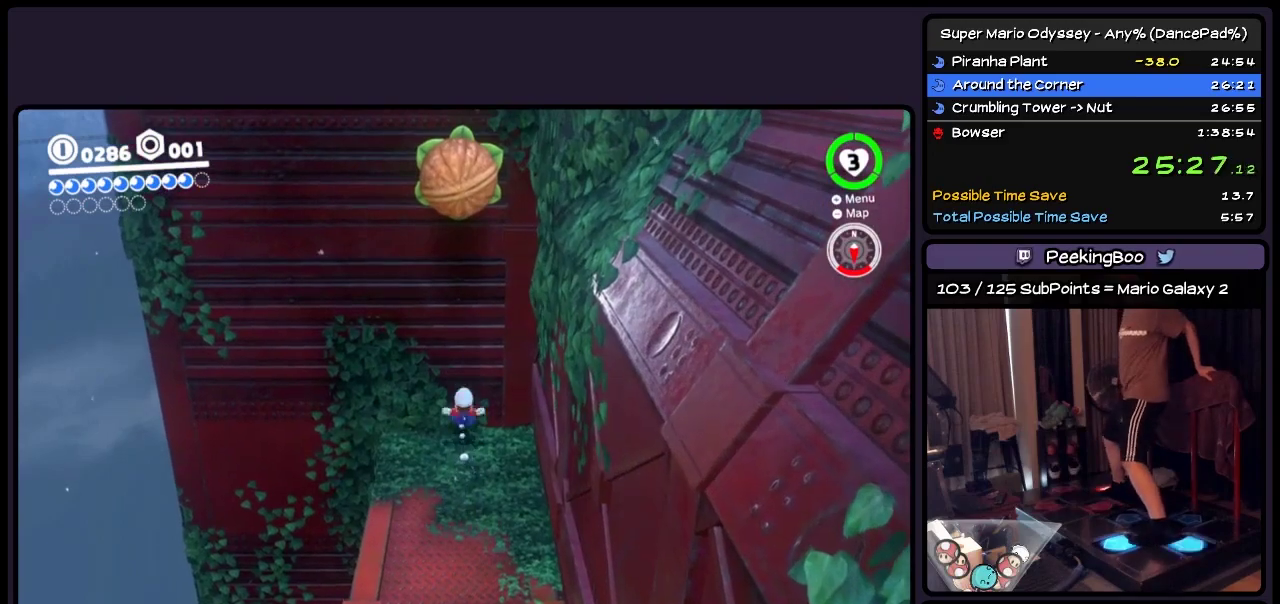
{"buttons": ["DPAD_UP"], "events": [[217, "A", "down"], [300, "DPAD_LEFT", "up"], [417, "A", "up"]]}
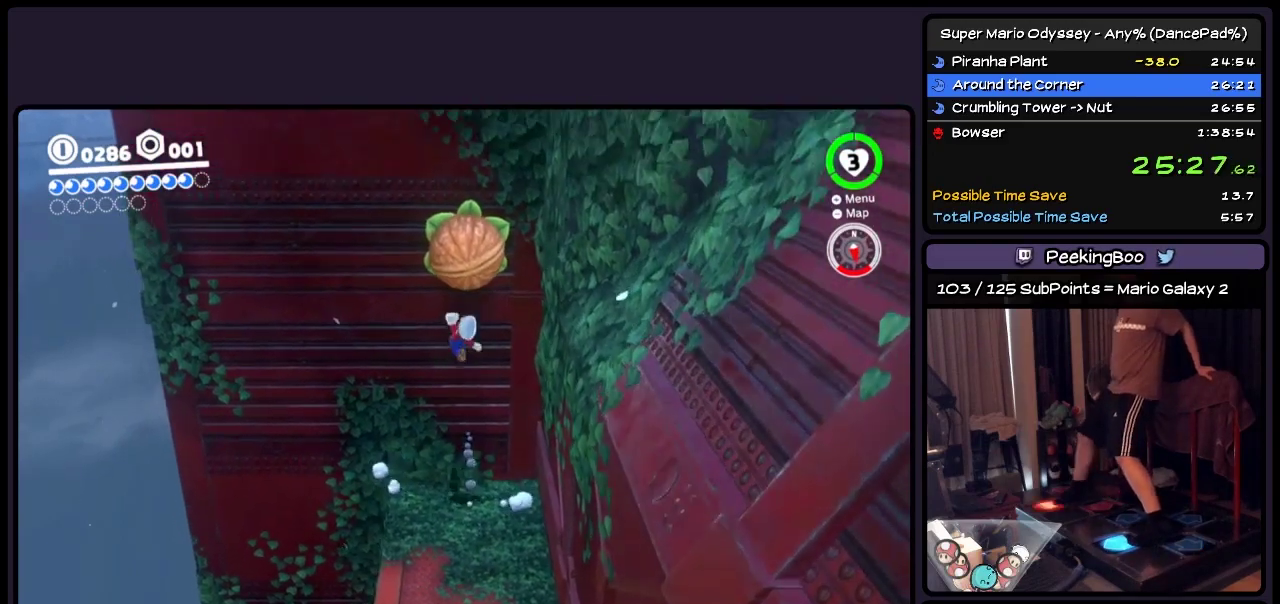
{"buttons": ["DPAD_UP"], "events": [[83, "Y", "down"], [300, "Y", "up"], [383, "Y", "down"], [500, "Y", "up"]]}
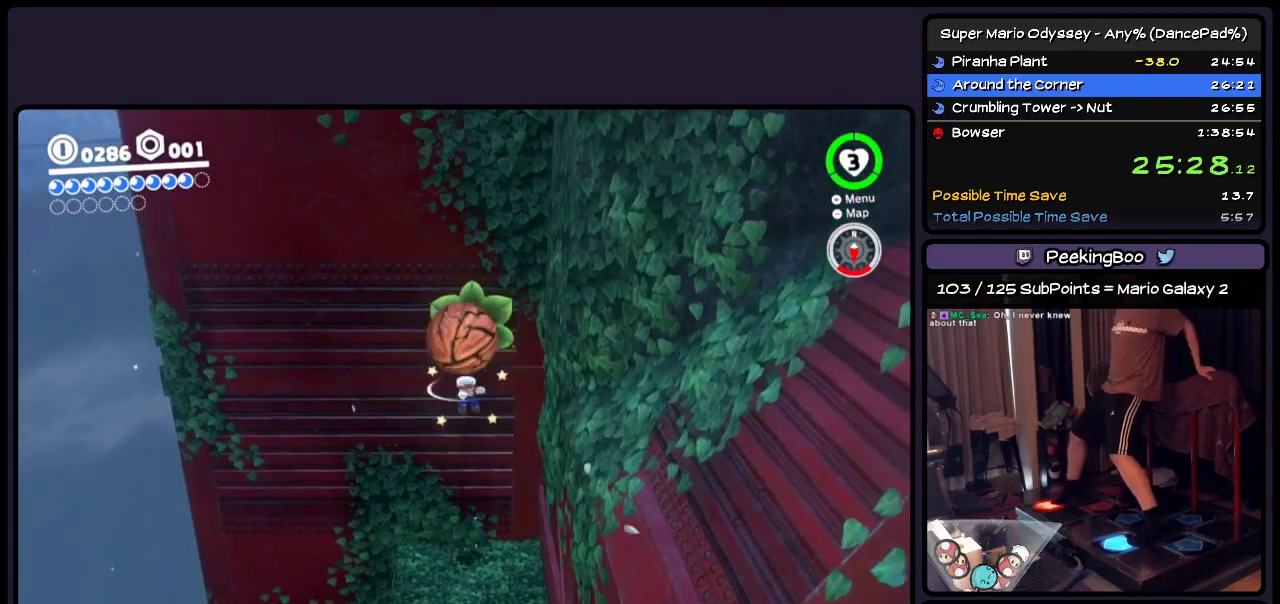
{"buttons": ["Y", "DPAD_UP"], "events": [[83, "Y", "down"], [300, "Y", "up"], [500, "Y", "down"]]}
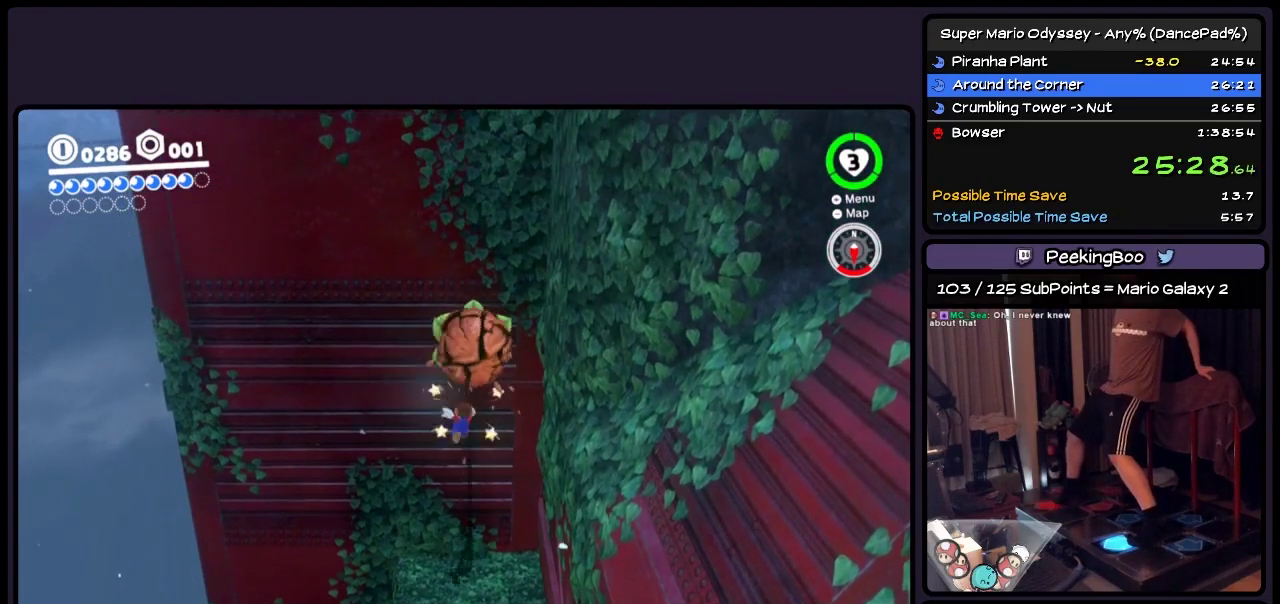
{"buttons": ["DPAD_UP"], "events": [[50, "Y", "up"], [167, "Y", "down"], [417, "Y", "up"]]}
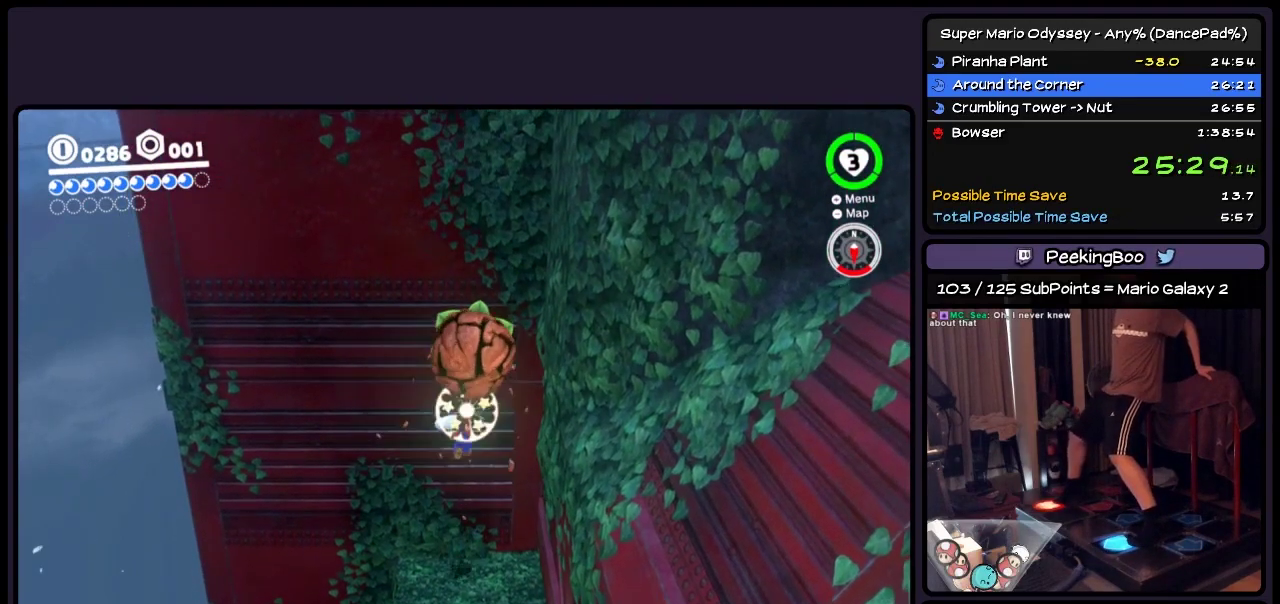
{"buttons": ["A", "Y", "DPAD_UP"], "events": [[50, "Y", "down"], [167, "Y", "up"], [250, "Y", "down"], [500, "A", "down"]]}
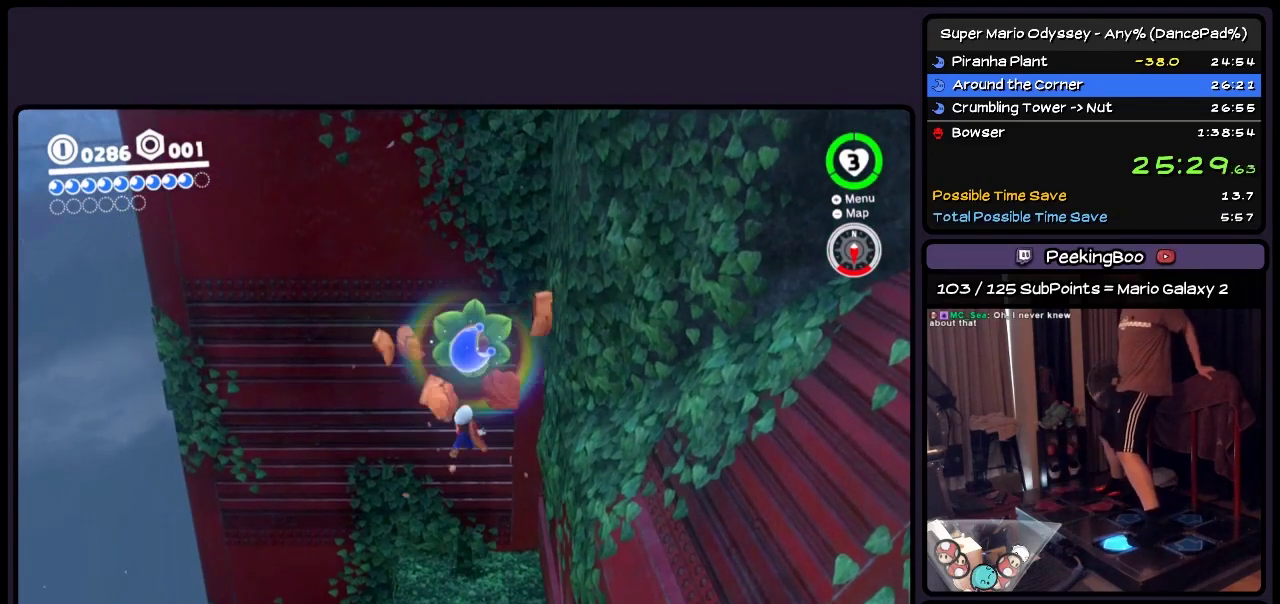
{"buttons": ["Y", "DPAD_UP"], "events": [[250, "A", "up"]]}
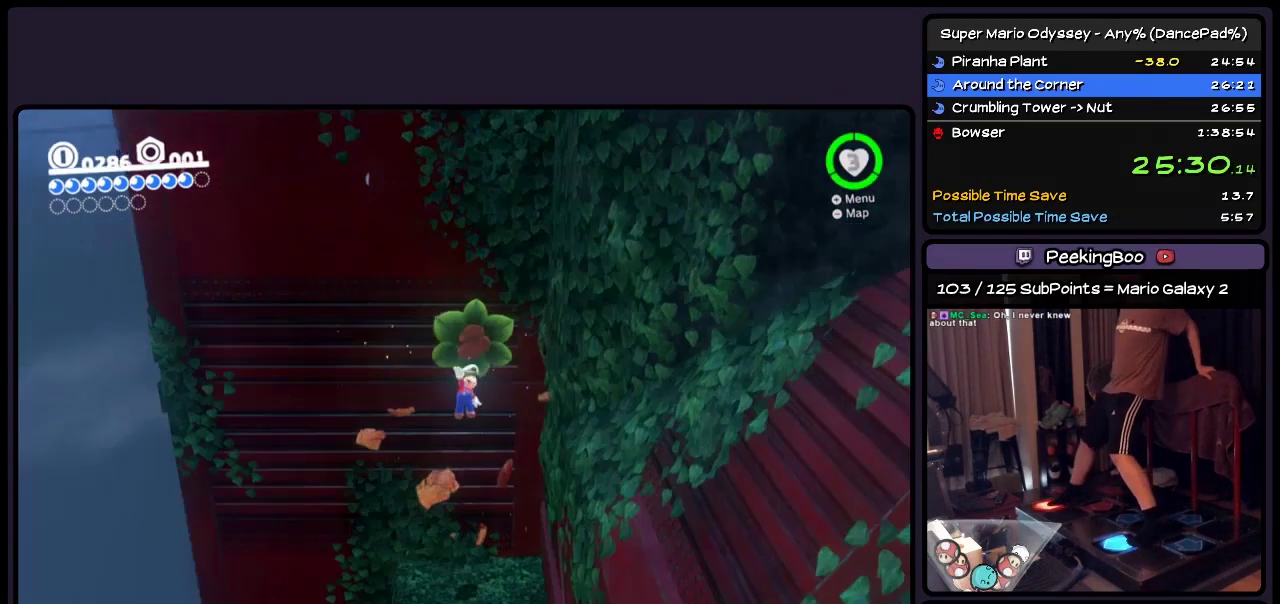
{"buttons": ["DPAD_UP"], "events": [[167, "Y", "up"]]}
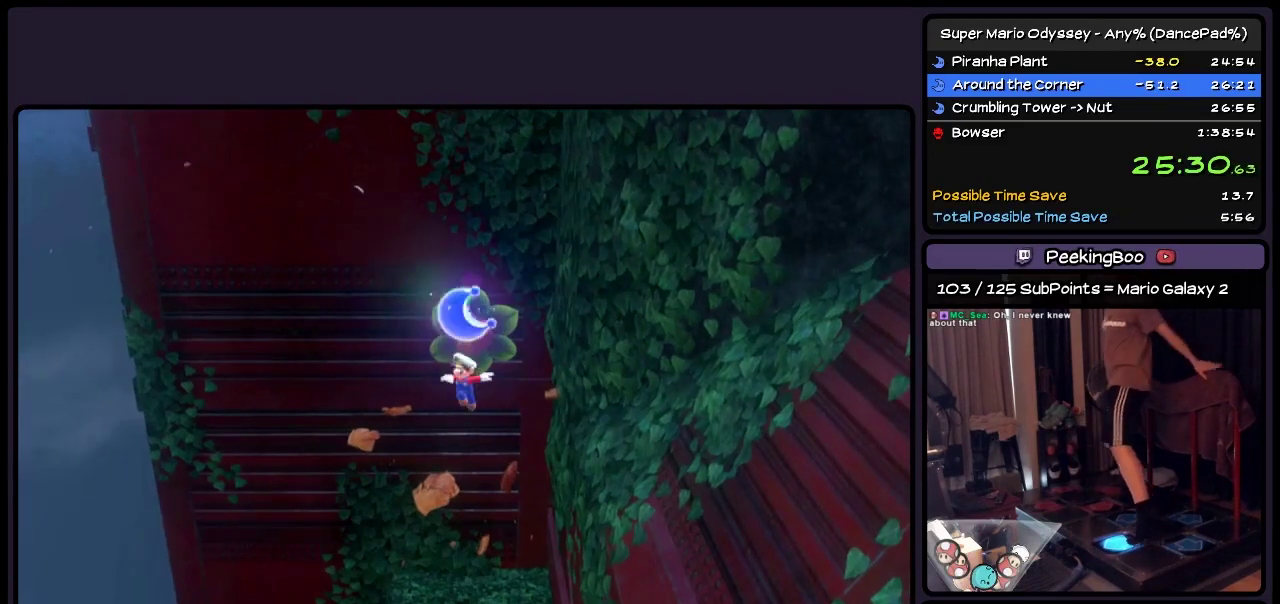
{"buttons": [], "events": [[83, "DPAD_UP", "up"]]}
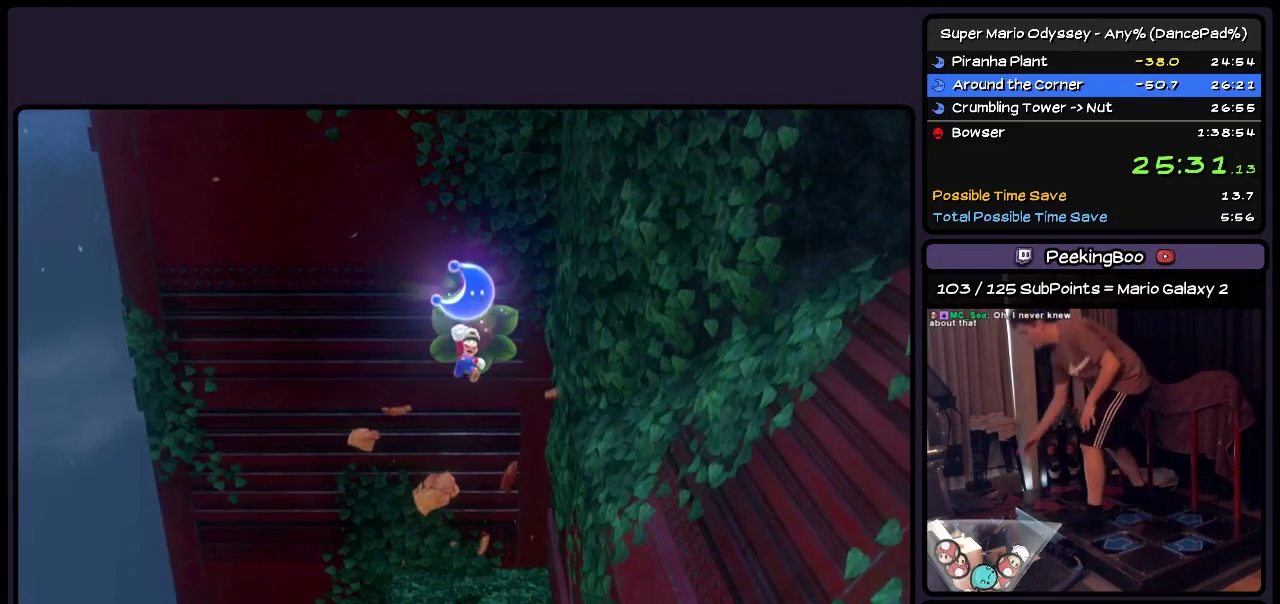
{"buttons": [], "events": []}
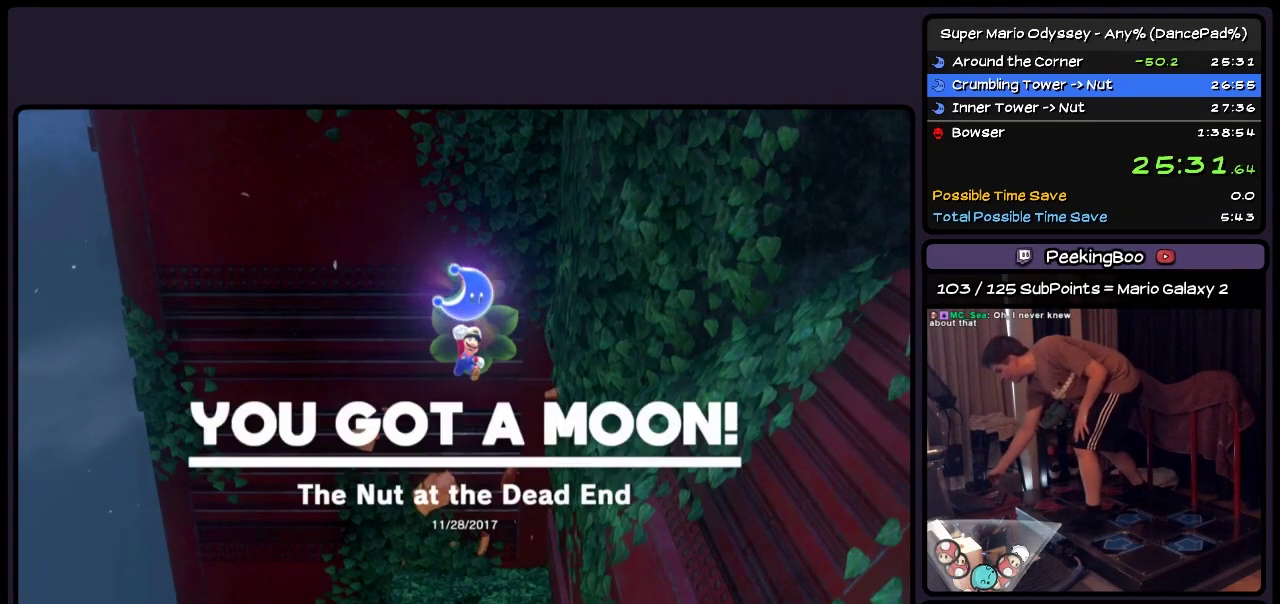
{"buttons": [], "events": []}
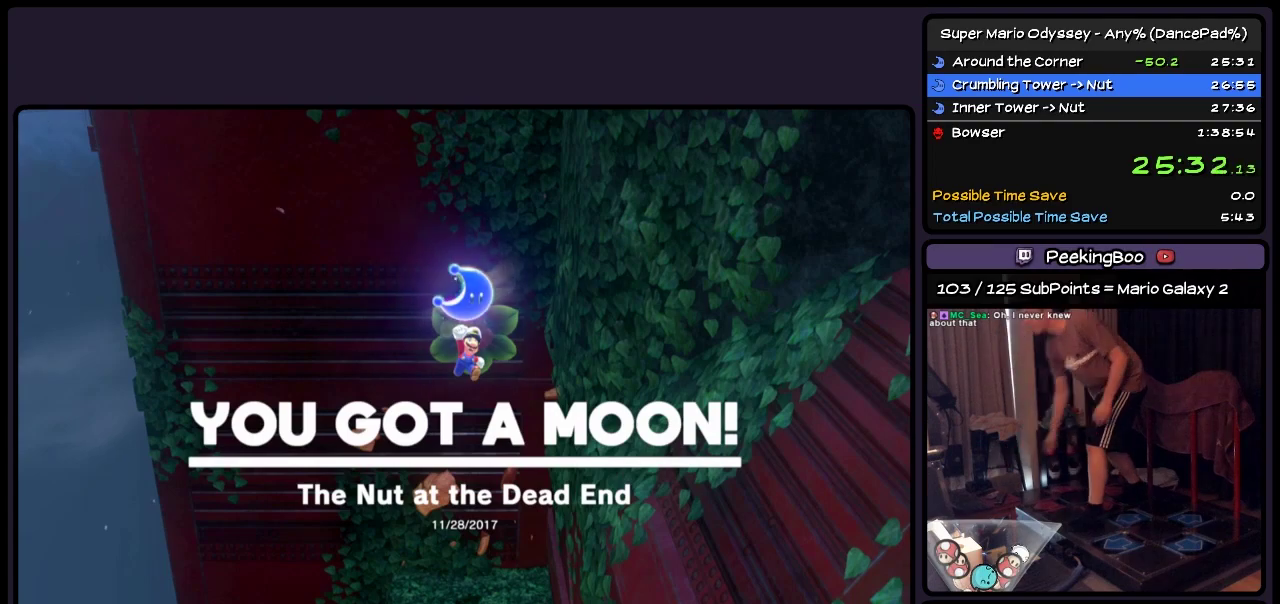
{"buttons": [], "events": []}
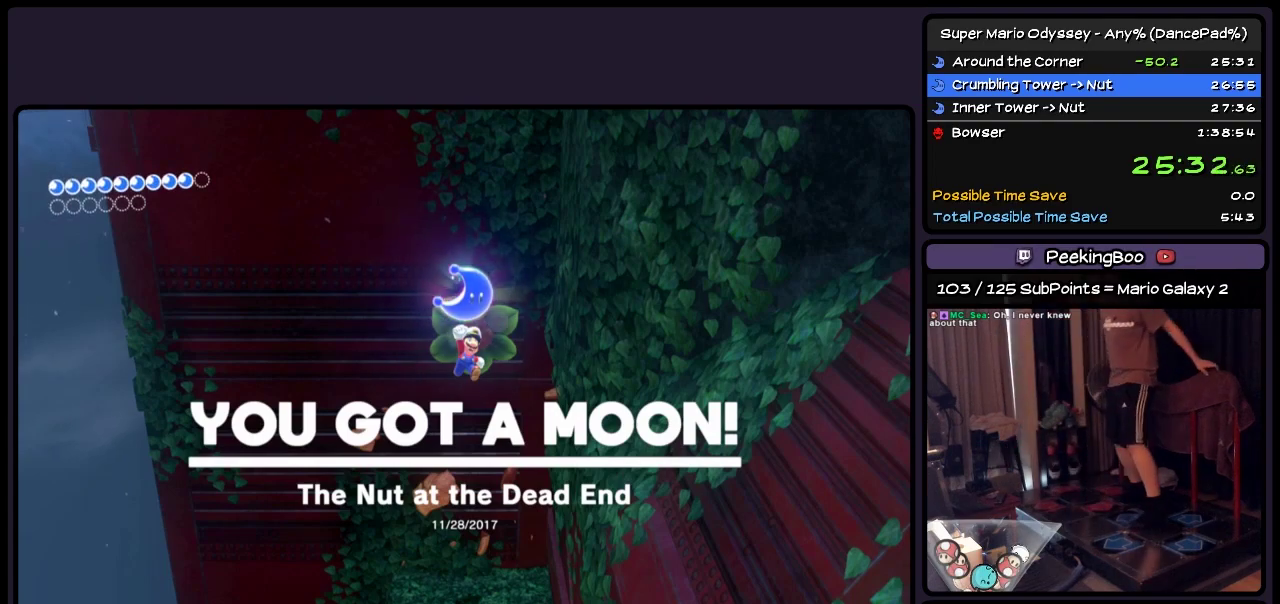
{"buttons": [], "events": []}
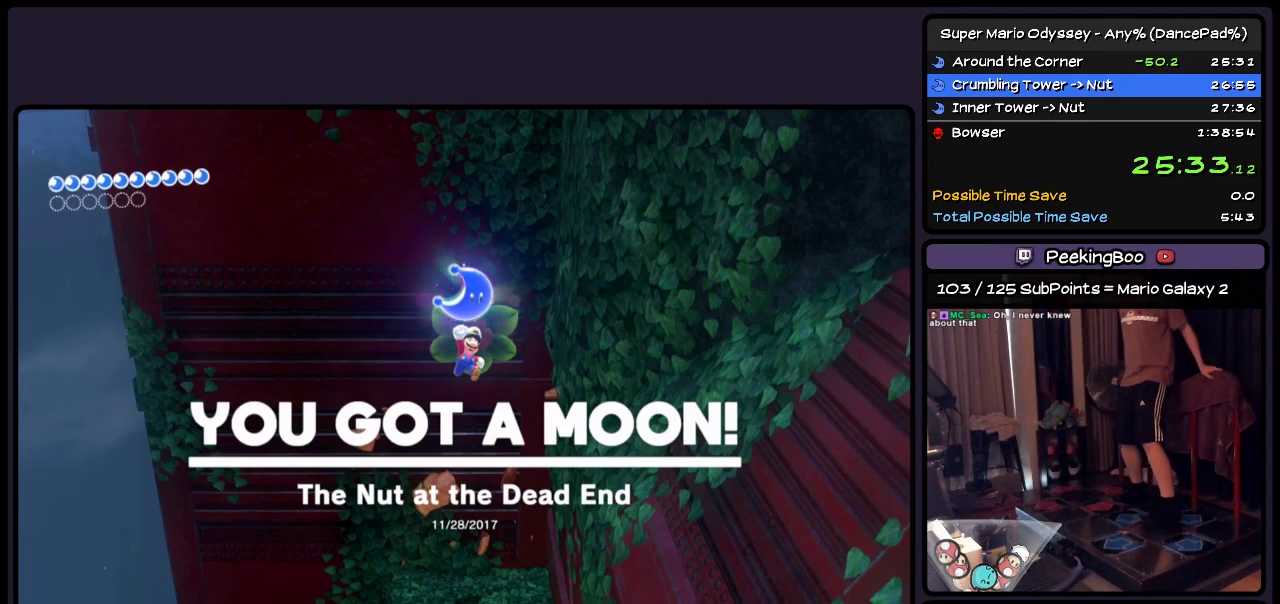
{"buttons": ["DPAD_DOWN"], "events": [[83, "DPAD_DOWN", "down"]]}
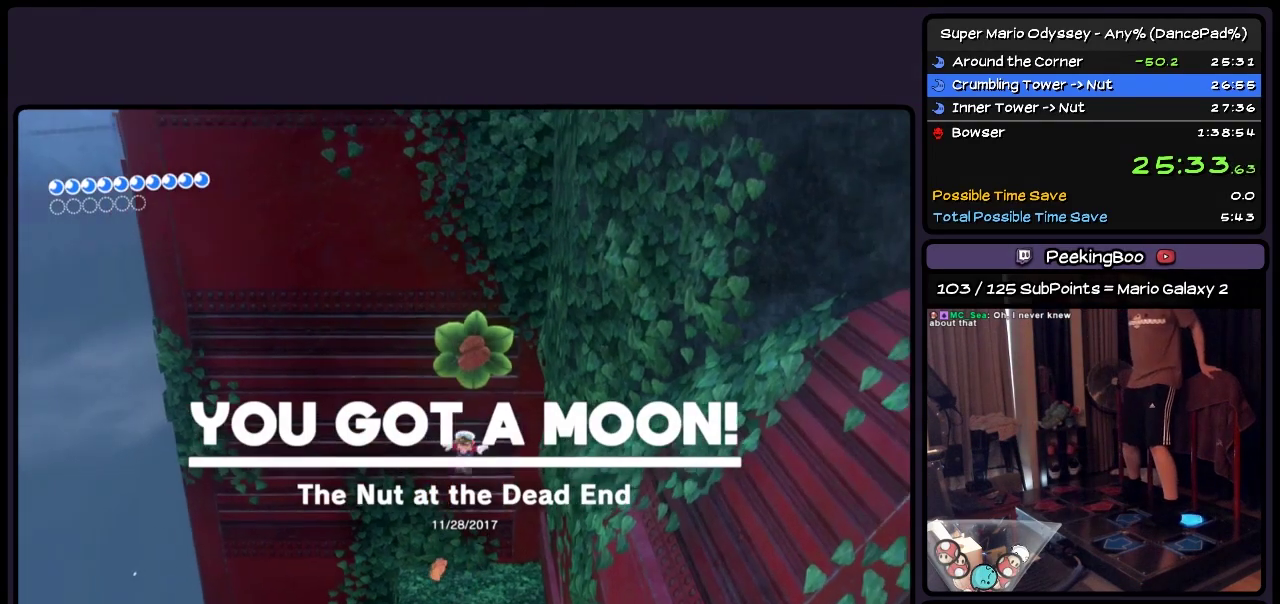
{"buttons": ["DPAD_DOWN"], "events": []}
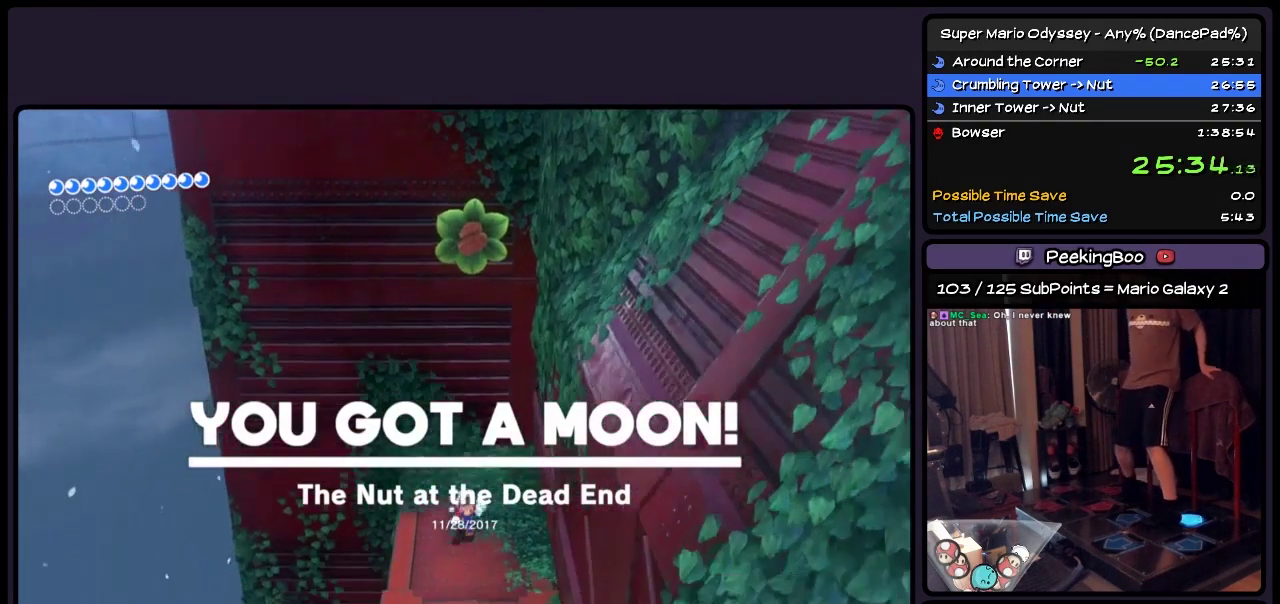
{"buttons": ["DPAD_DOWN"], "events": []}
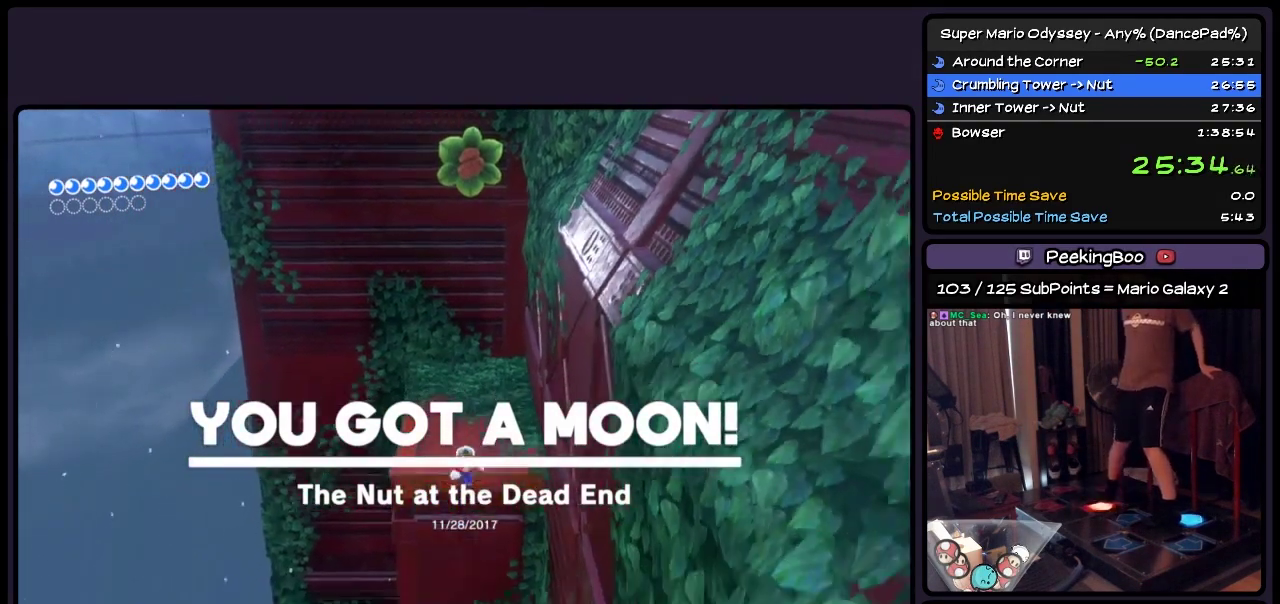
{"buttons": ["DPAD_DOWN"], "events": [[83, "A", "down"], [167, "A", "up"]]}
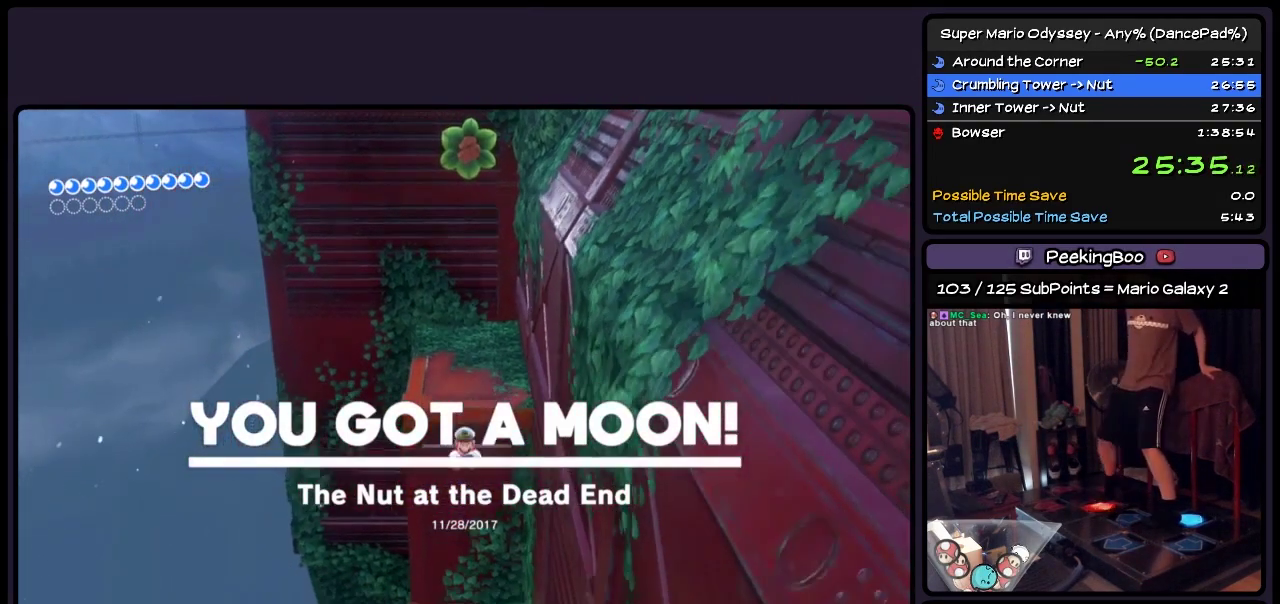
{"buttons": ["DPAD_DOWN"], "events": [[250, "Y", "down"], [467, "Y", "up"]]}
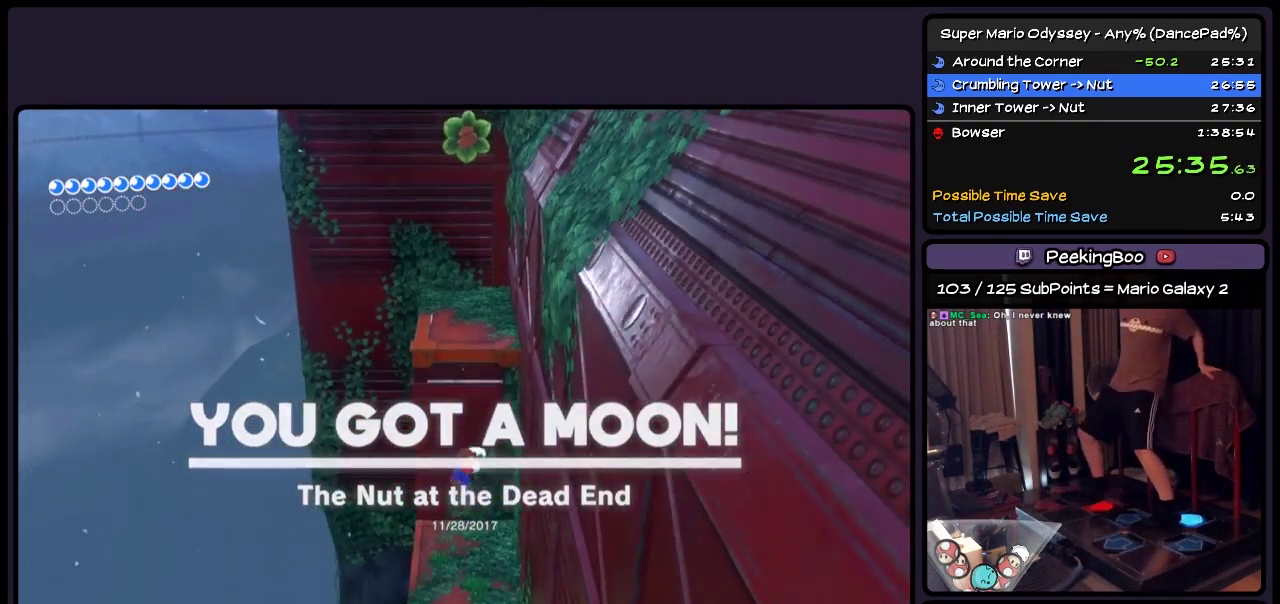
{"buttons": ["Y", "DPAD_DOWN"], "events": [[250, "Y", "down"]]}
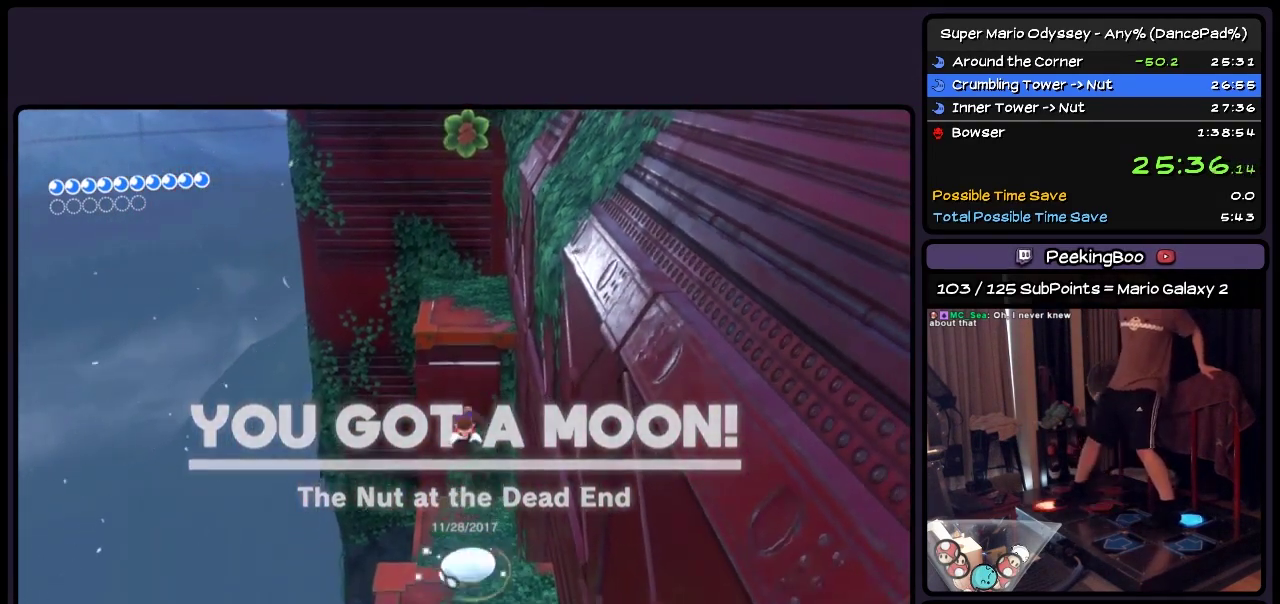
{"buttons": [], "events": [[83, "Y", "up"], [417, "DPAD_DOWN", "up"]]}